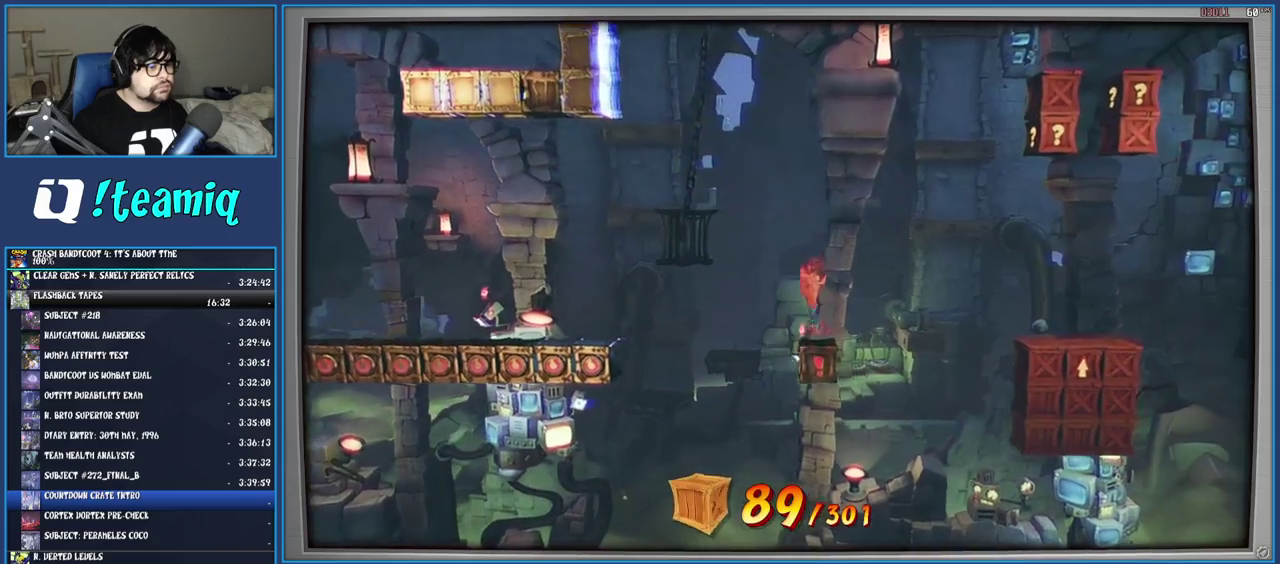
Gameplay with a controller (PlayStation layout); each line is a JSON object with the inputs held at the frame after it. "events" lists button and stick changes between this image and that frame as [ms after this image, input, new state], when the widget could be followed in between. Not read: L3 R3.
{"buttons": [], "left_stick": "right", "right_stick": "center", "events": [[283, "CROSS", "up"]]}
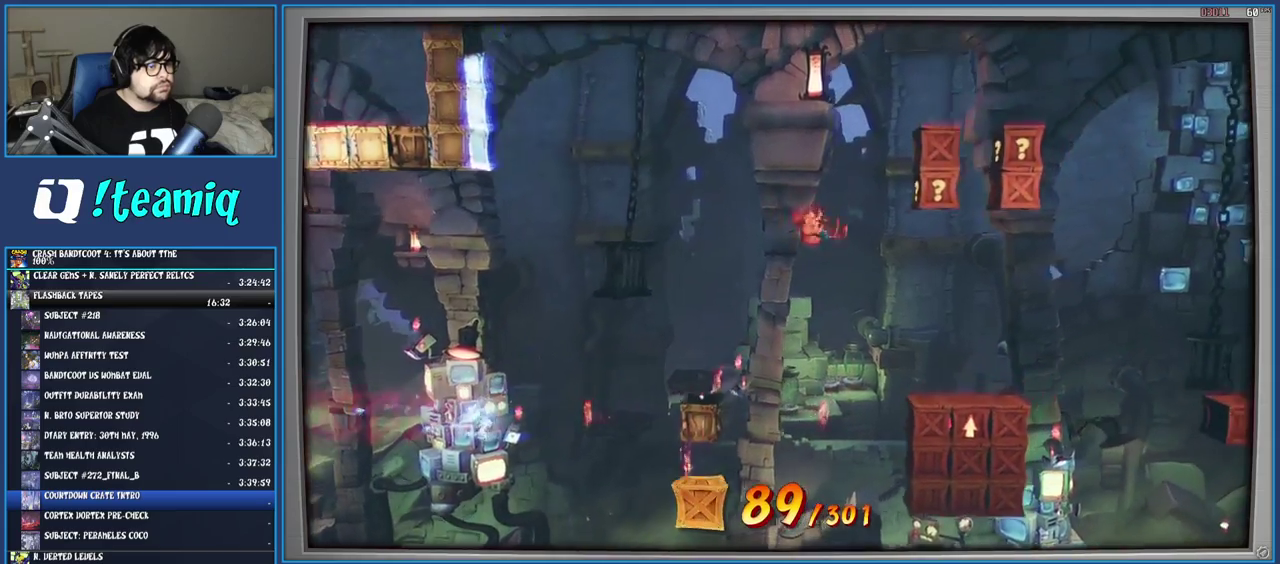
{"buttons": ["CROSS"], "left_stick": "right", "right_stick": "center", "events": [[33, "CROSS", "down"], [333, "SQUARE", "down"], [500, "SQUARE", "up"]]}
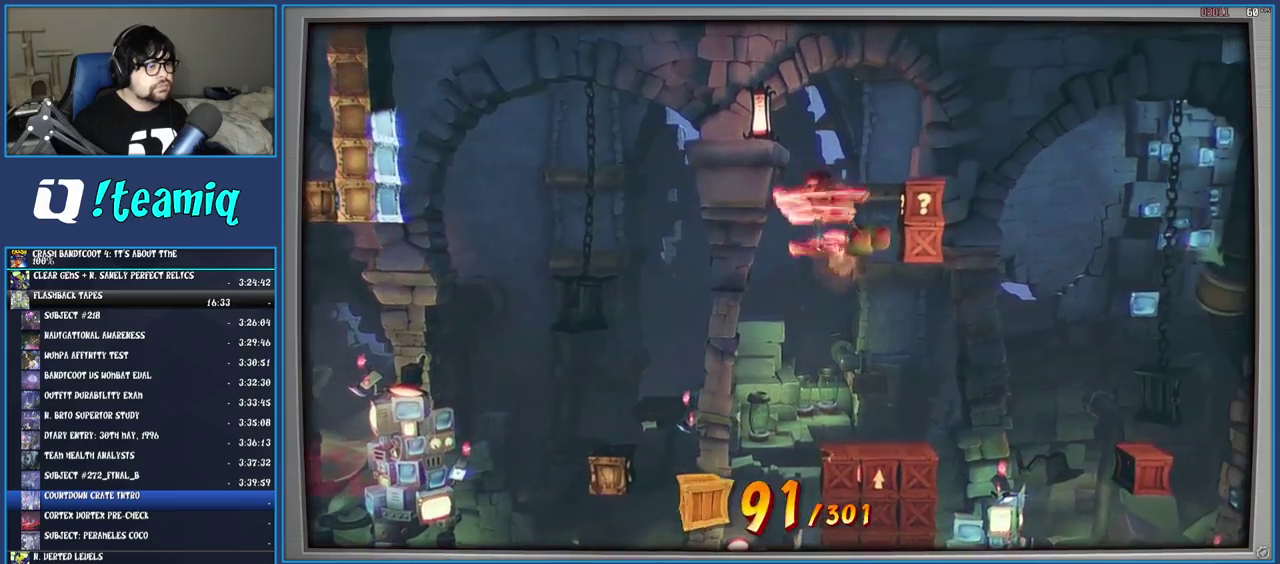
{"buttons": ["CROSS"], "left_stick": "center", "right_stick": "center", "events": [[33, "left_stick", "center"]]}
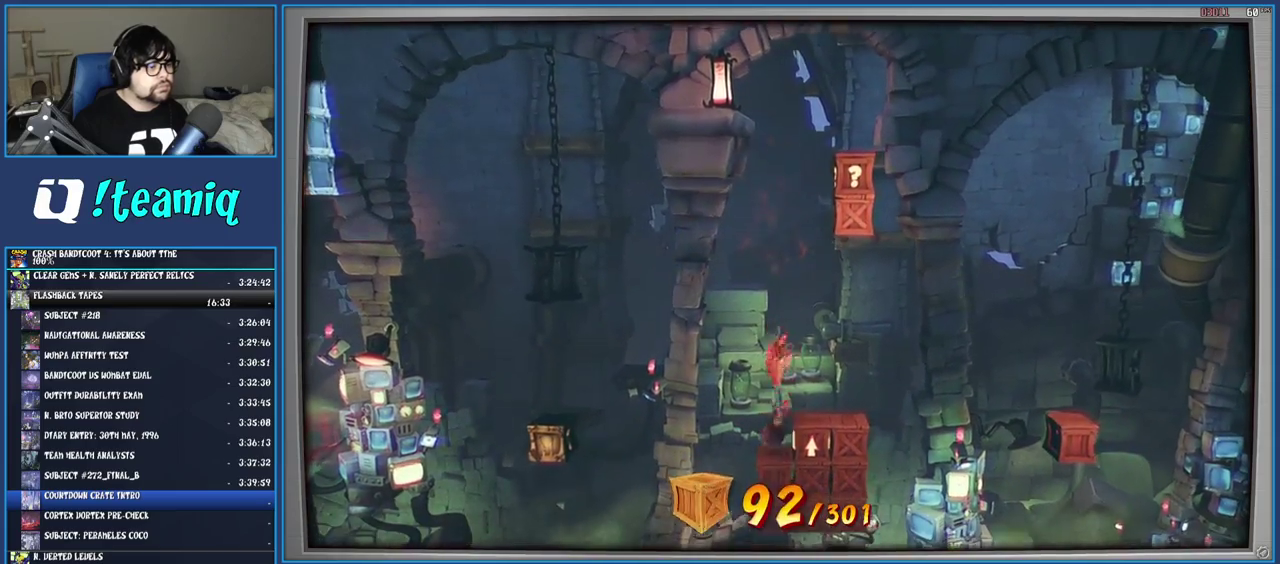
{"buttons": [], "left_stick": "right", "right_stick": "center", "events": [[250, "CROSS", "up"], [250, "left_stick", "right"], [350, "SQUARE", "down"], [483, "SQUARE", "up"]]}
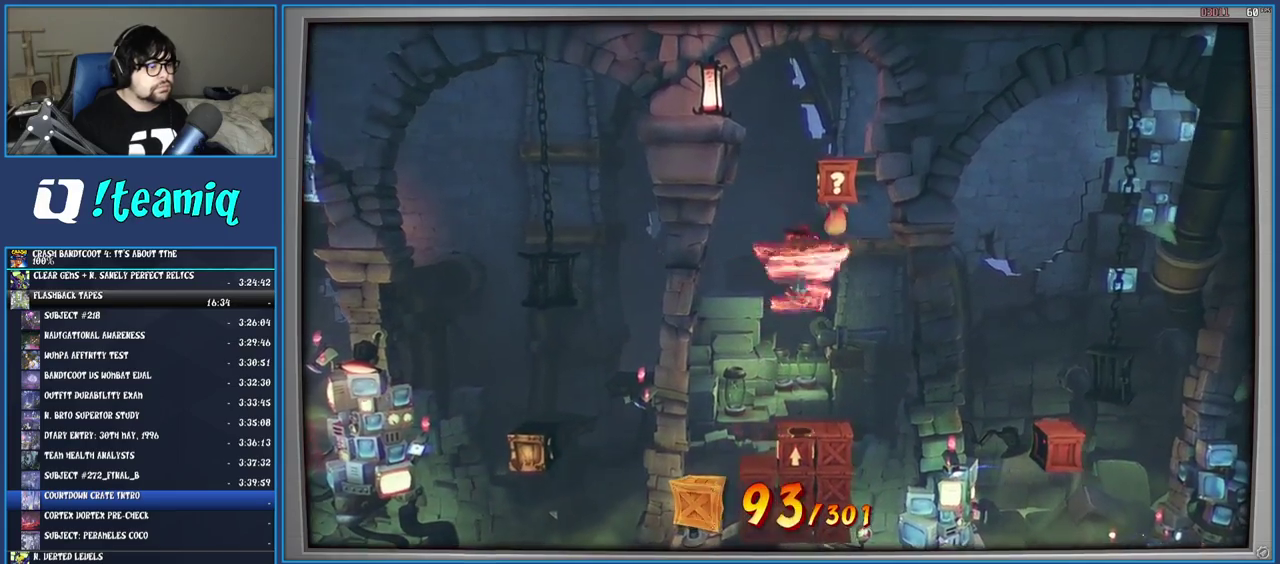
{"buttons": ["CROSS"], "left_stick": "left", "right_stick": "center", "events": [[33, "left_stick", "center"], [50, "CROSS", "down"], [233, "SQUARE", "down"], [283, "SQUARE", "up"], [450, "left_stick", "left"]]}
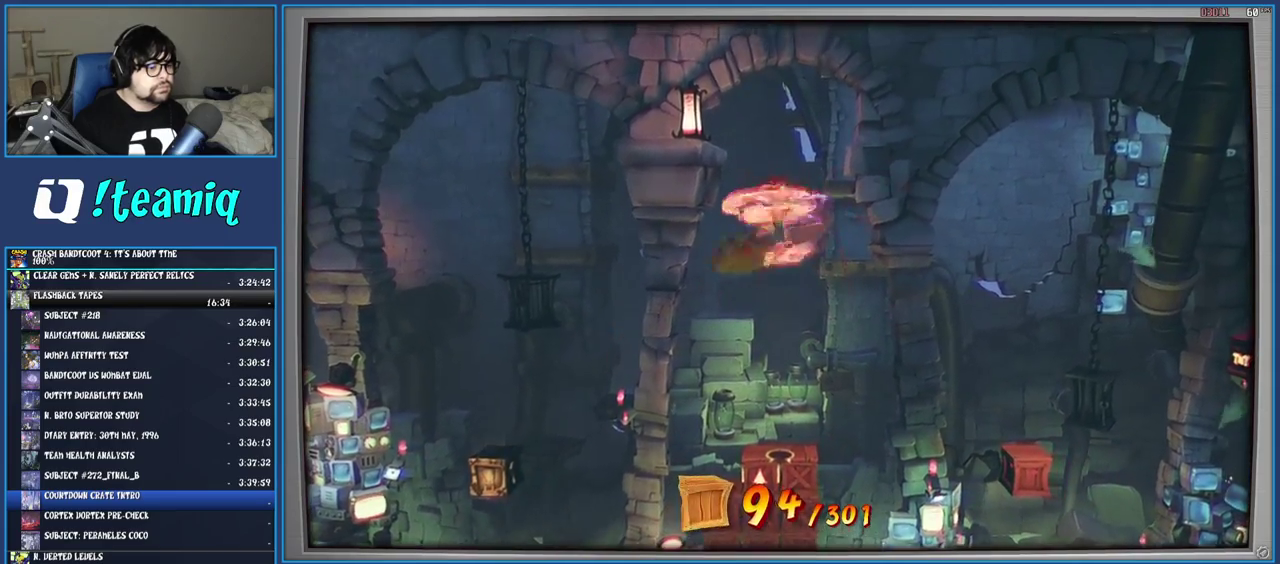
{"buttons": [], "left_stick": "left", "right_stick": "center", "events": [[67, "CROSS", "up"], [133, "left_stick", "center"], [233, "left_stick", "left"]]}
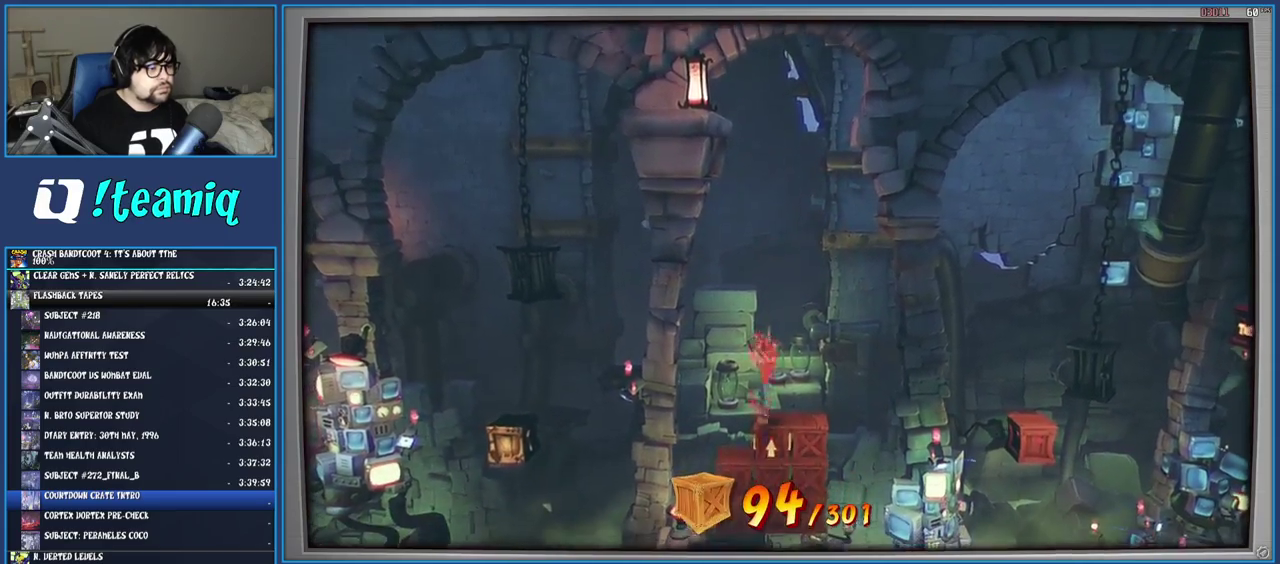
{"buttons": [], "left_stick": "center", "right_stick": "center", "events": [[100, "left_stick", "center"], [217, "left_stick", "left"], [367, "left_stick", "center"]]}
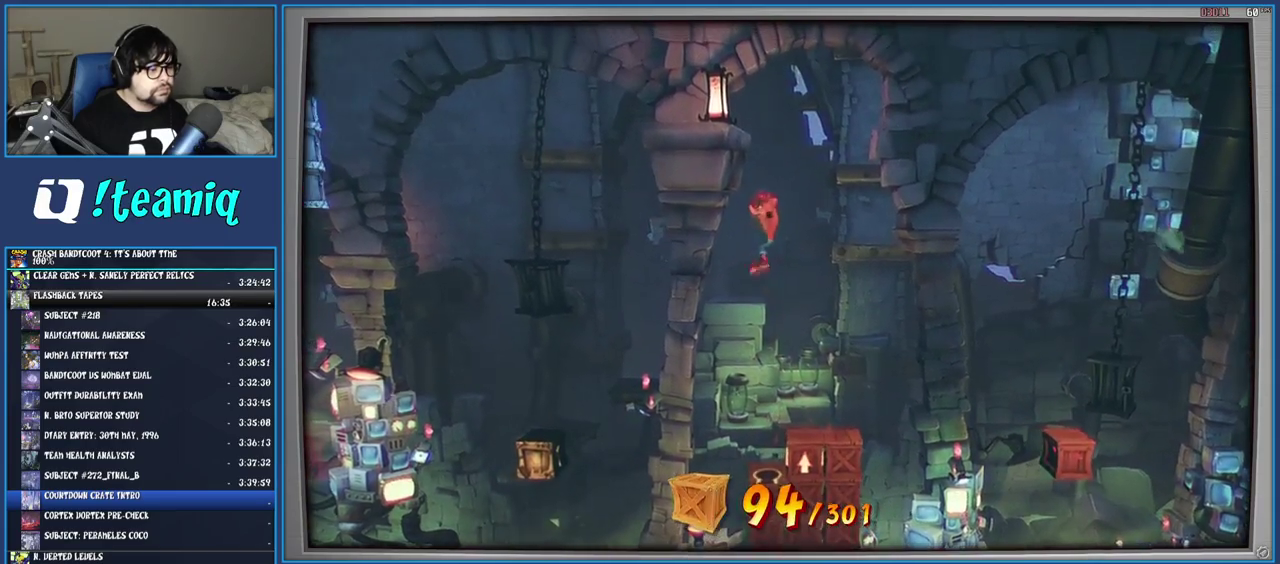
{"buttons": [], "left_stick": "center", "right_stick": "center", "events": [[67, "left_stick", "left"], [167, "left_stick", "center"]]}
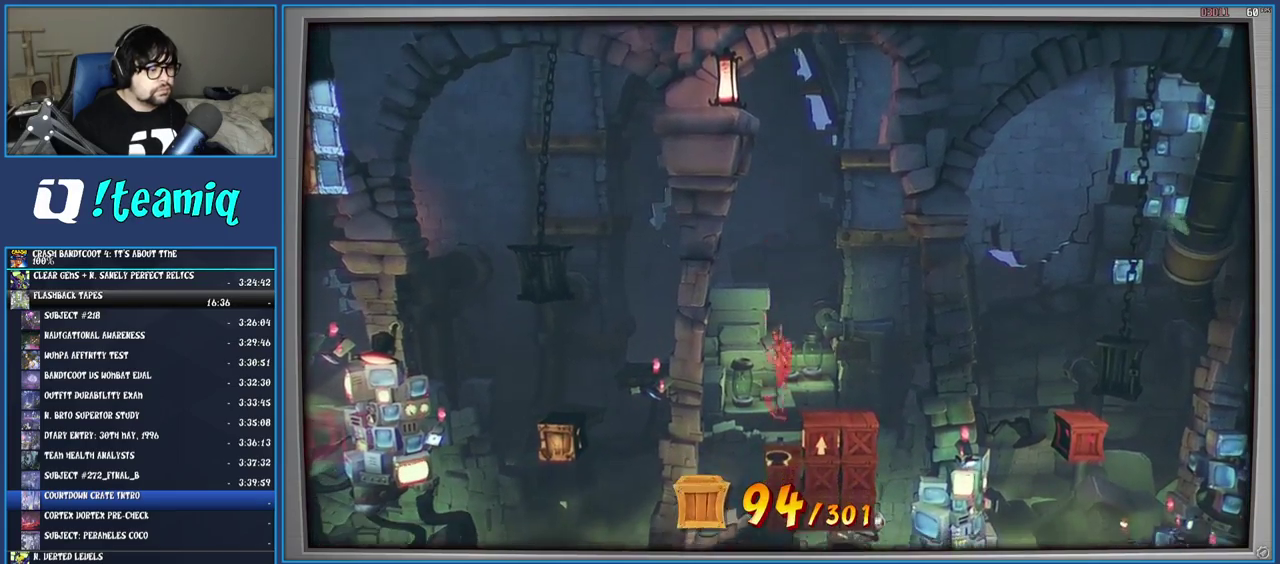
{"buttons": [], "left_stick": "center", "right_stick": "center", "events": []}
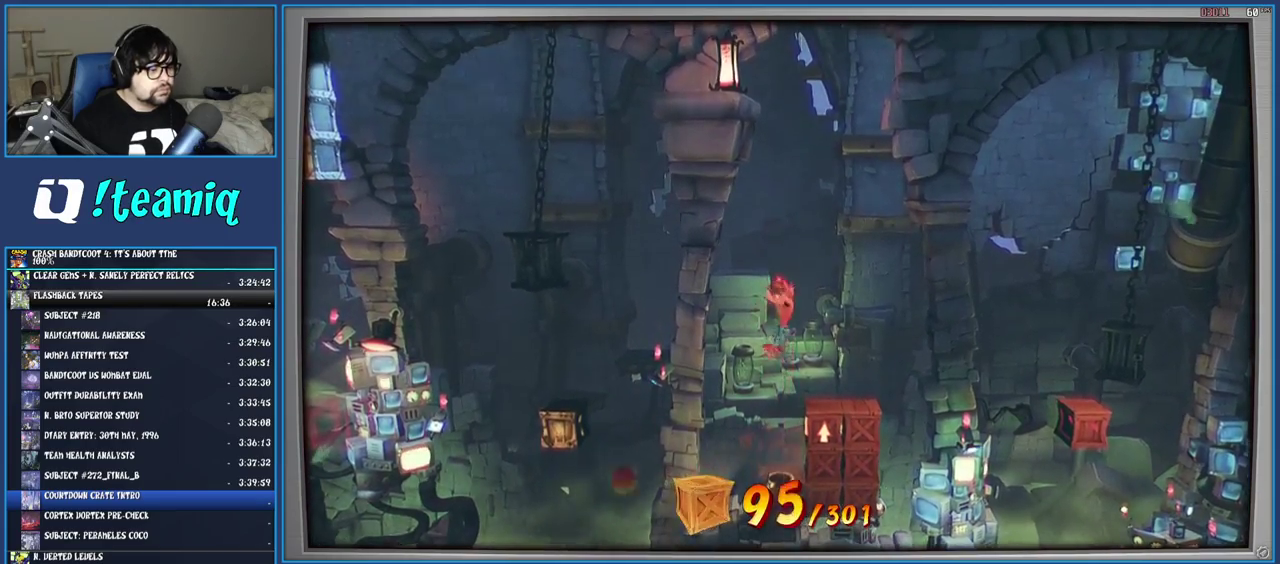
{"buttons": ["SQUARE"], "left_stick": "right", "right_stick": "center", "events": [[383, "left_stick", "right"], [467, "SQUARE", "down"]]}
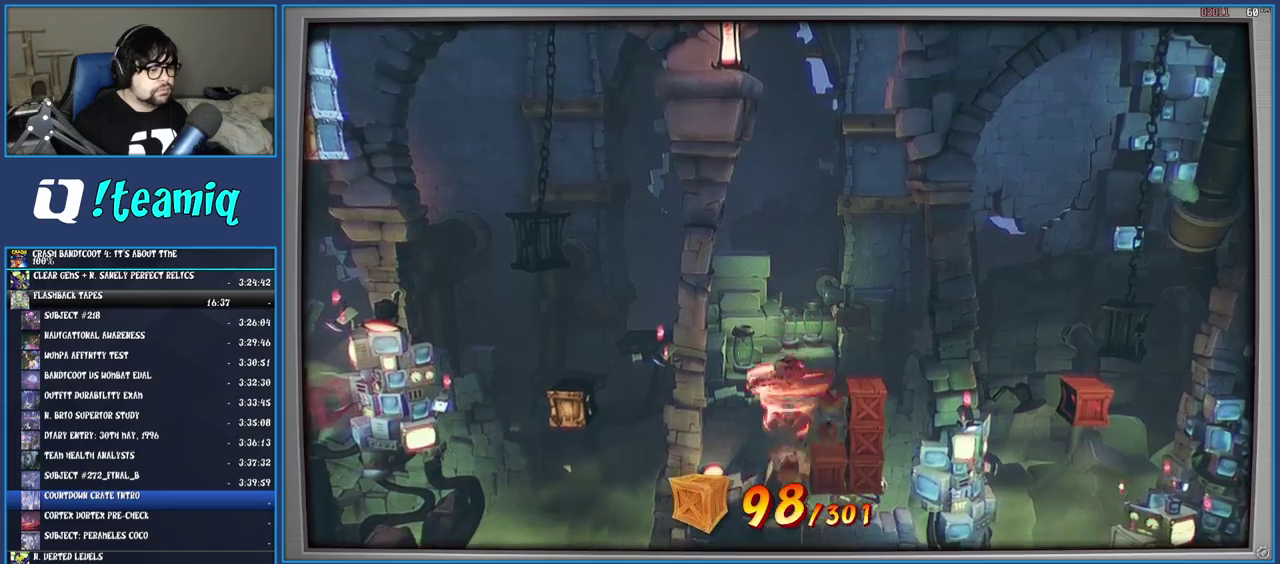
{"buttons": [], "left_stick": "center", "right_stick": "center", "events": [[100, "SQUARE", "up"], [117, "left_stick", "center"]]}
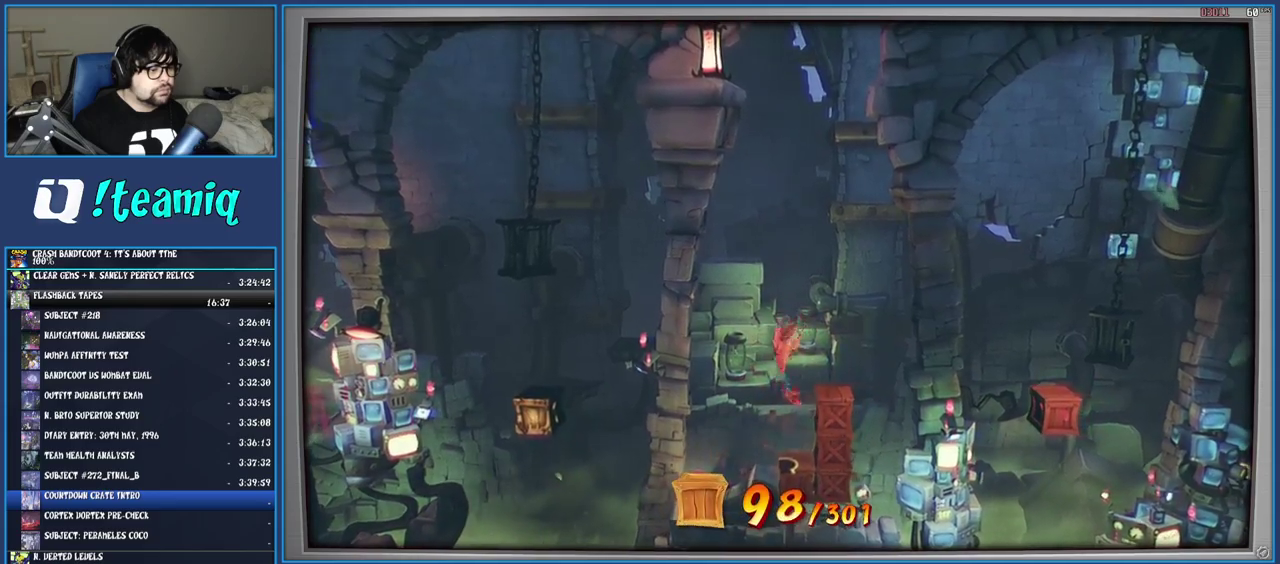
{"buttons": [], "left_stick": "right", "right_stick": "center", "events": [[100, "left_stick", "right"], [233, "SQUARE", "down"], [300, "left_stick", "center"], [367, "SQUARE", "up"], [483, "left_stick", "right"]]}
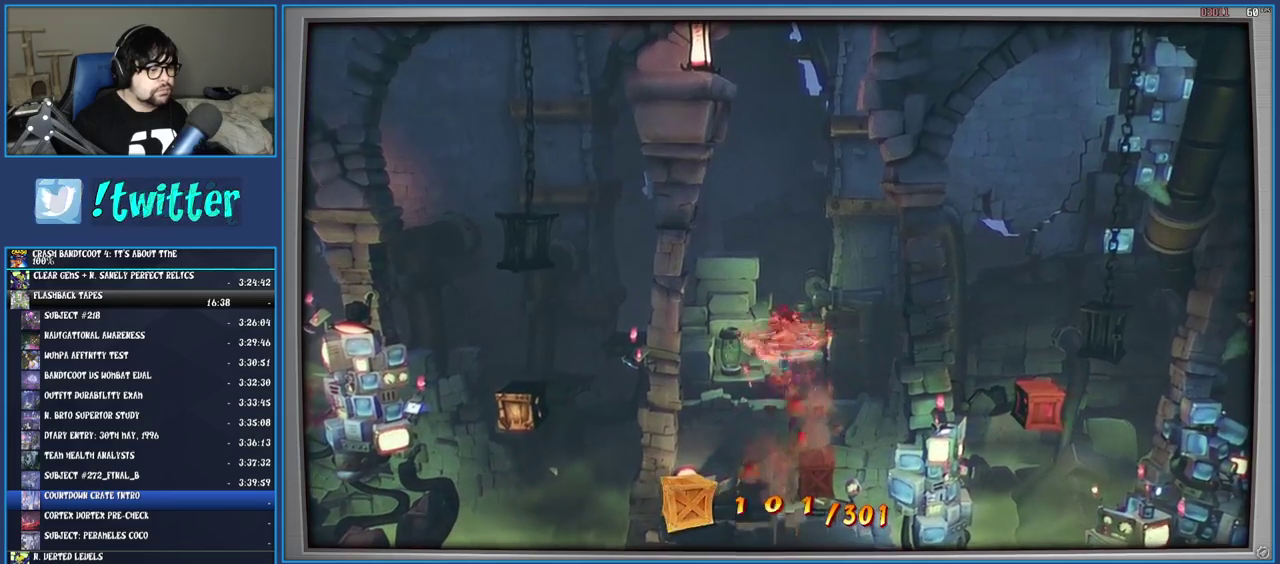
{"buttons": [], "left_stick": "right", "right_stick": "center", "events": [[133, "left_stick", "center"], [417, "left_stick", "right"]]}
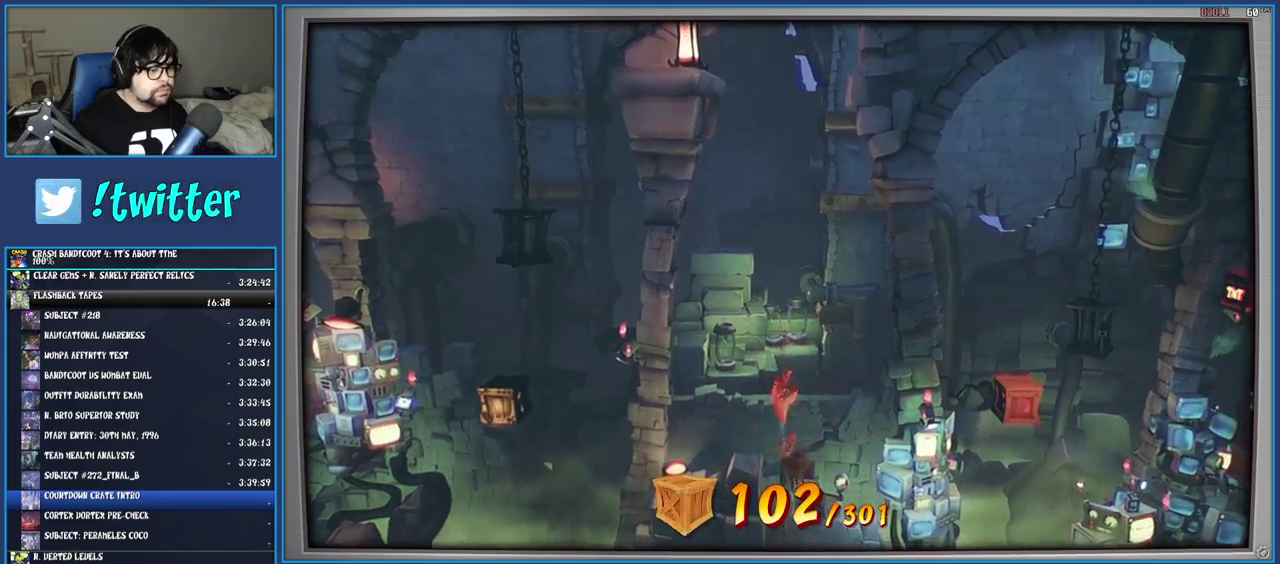
{"buttons": ["CROSS"], "left_stick": "right", "right_stick": "center", "events": [[450, "CROSS", "down"]]}
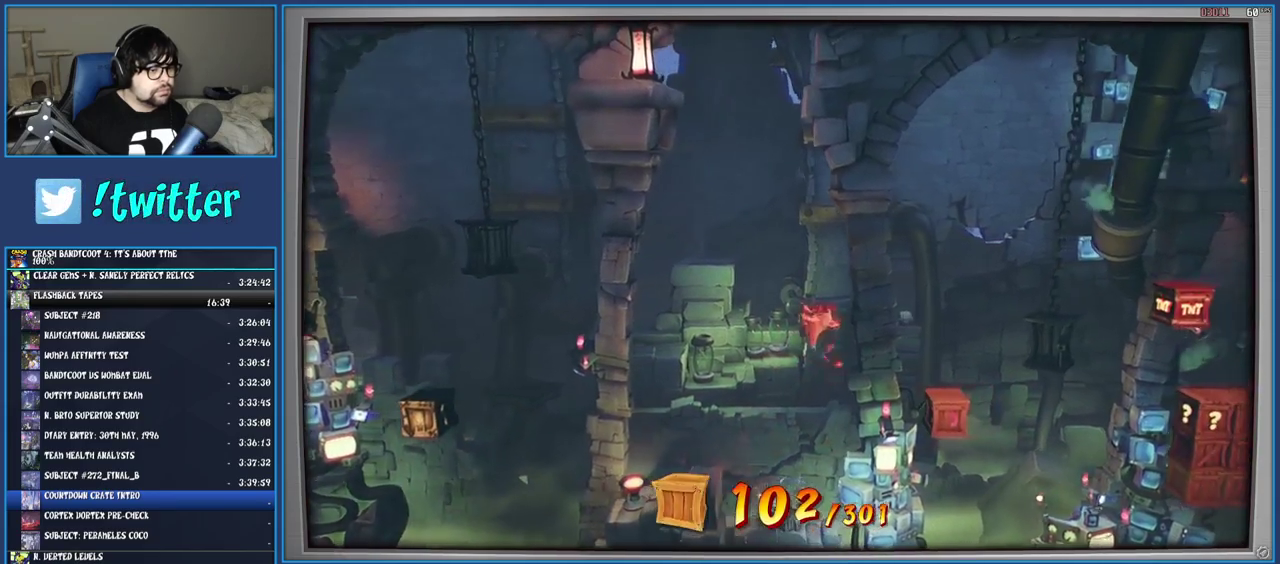
{"buttons": ["CROSS"], "left_stick": "center", "right_stick": "center", "events": [[450, "left_stick", "center"]]}
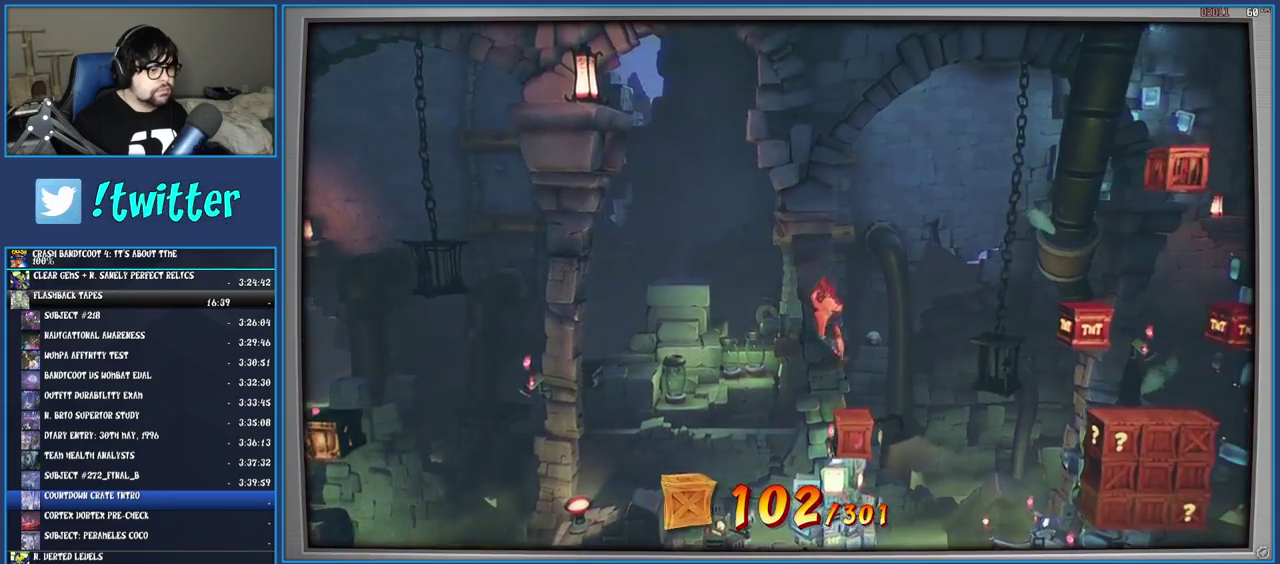
{"buttons": [], "left_stick": "right", "right_stick": "center", "events": [[50, "left_stick", "right"], [467, "CROSS", "up"]]}
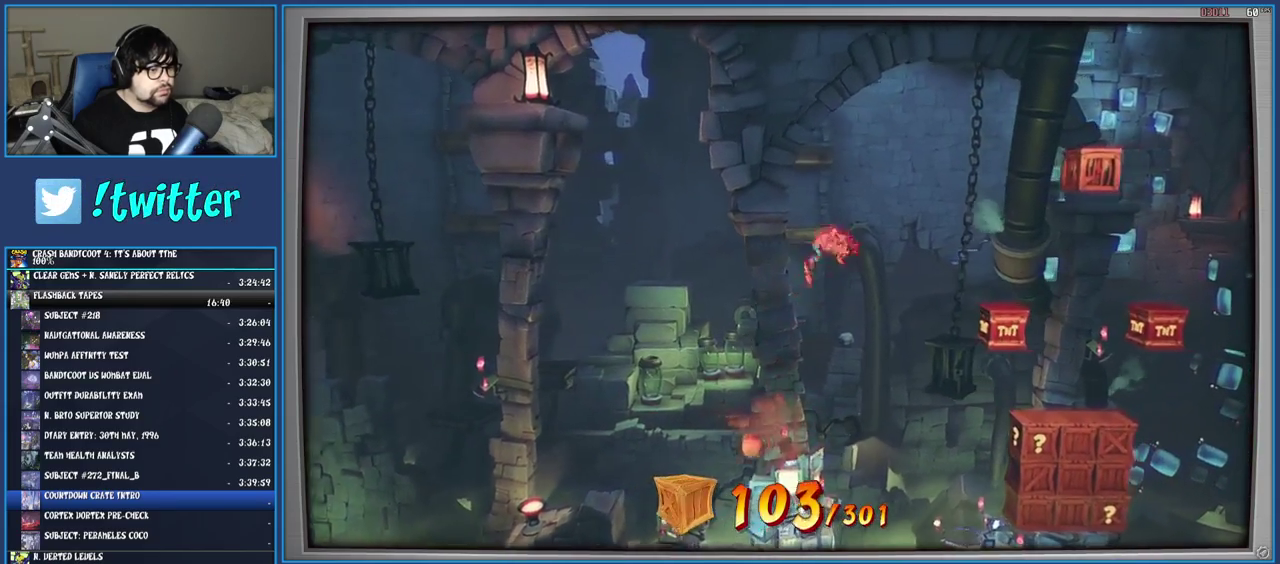
{"buttons": [], "left_stick": "right", "right_stick": "center", "events": [[100, "CROSS", "down"], [283, "CROSS", "up"]]}
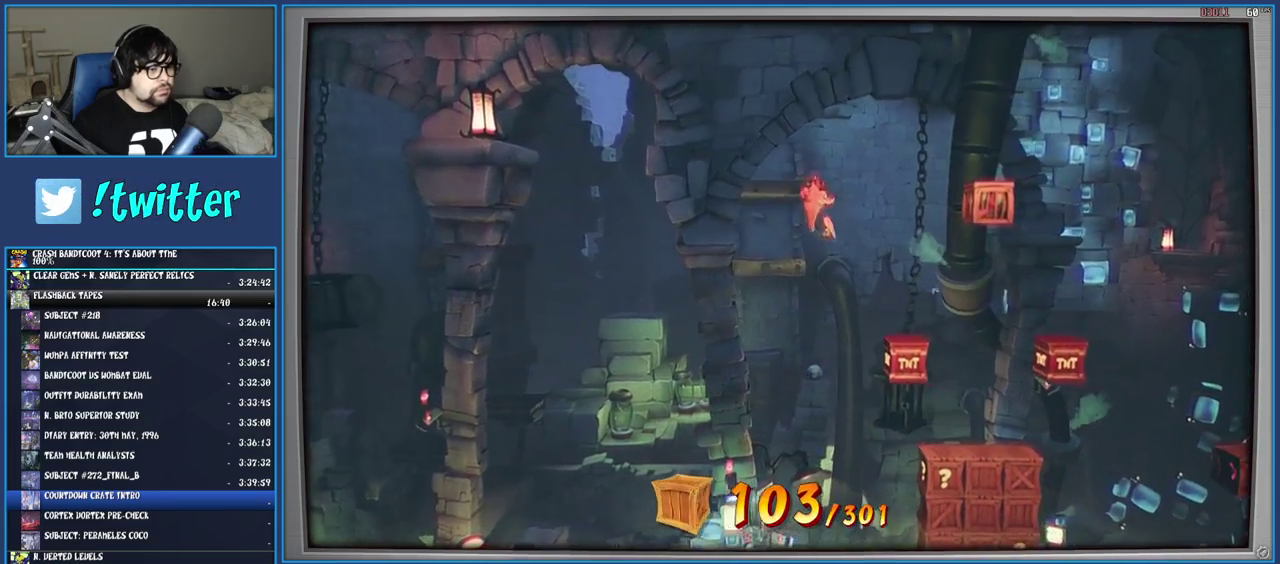
{"buttons": ["SQUARE"], "left_stick": "right", "right_stick": "center", "events": [[233, "left_stick", "center"], [367, "left_stick", "right"], [467, "SQUARE", "down"]]}
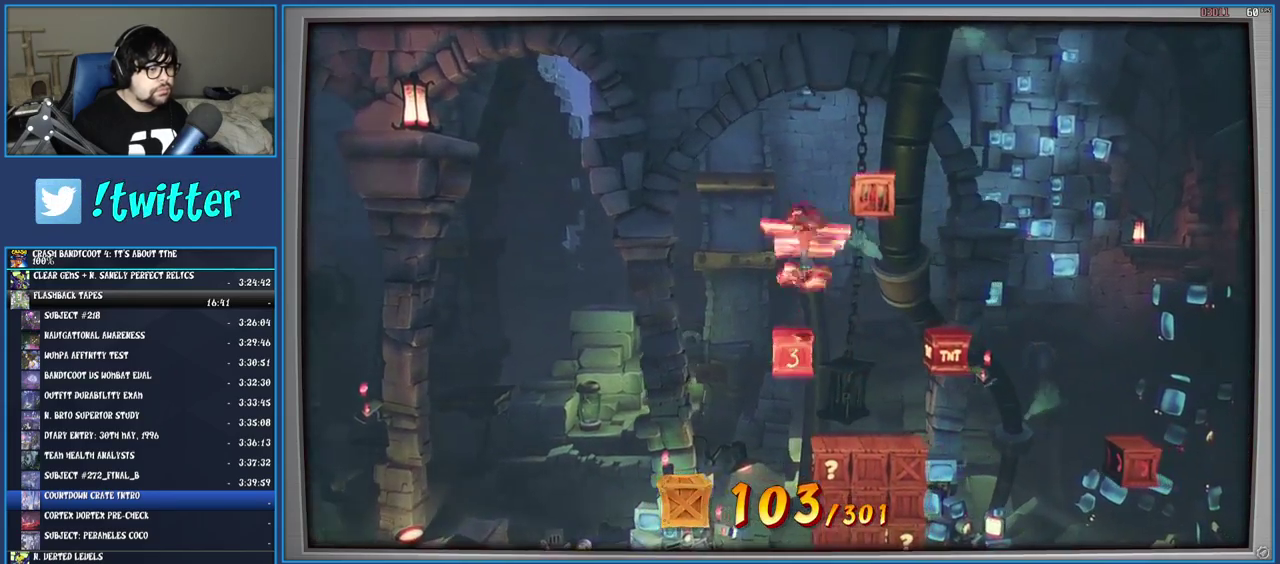
{"buttons": [], "left_stick": "left", "right_stick": "center", "events": [[117, "SQUARE", "up"], [150, "left_stick", "center"], [400, "left_stick", "left"]]}
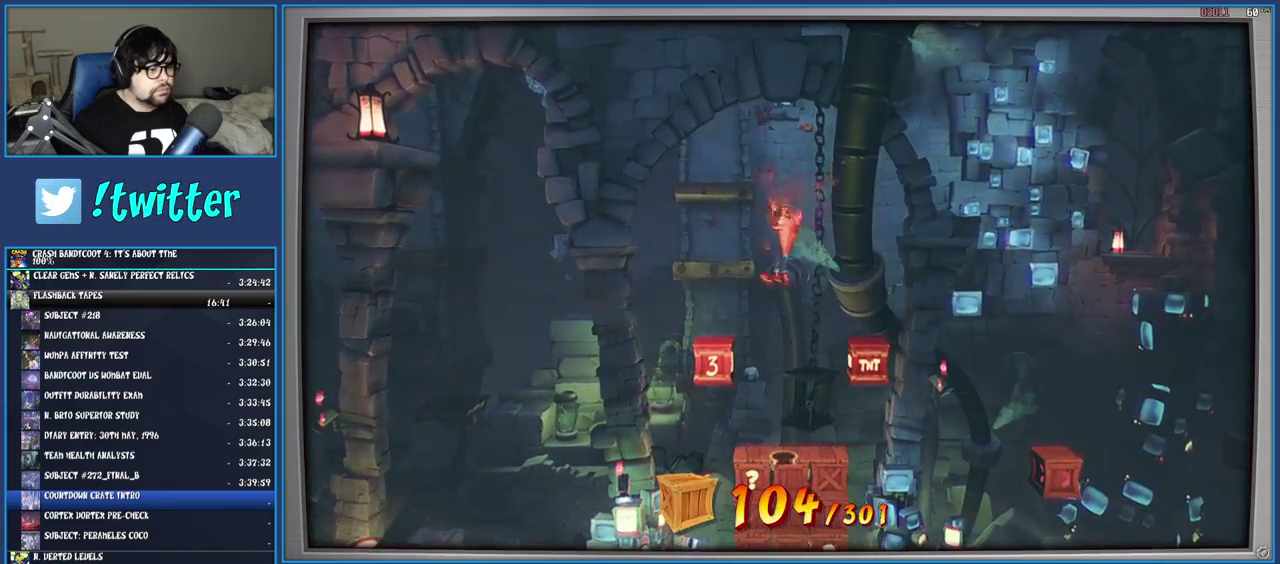
{"buttons": [], "left_stick": "center", "right_stick": "center", "events": [[267, "left_stick", "center"]]}
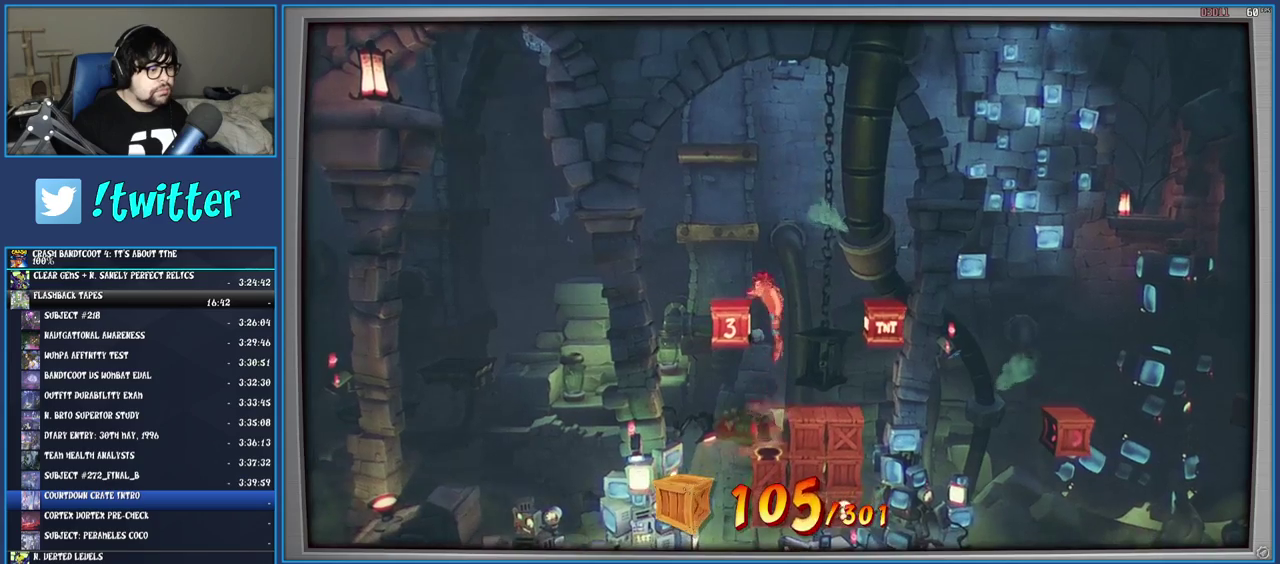
{"buttons": [], "left_stick": "center", "right_stick": "center", "events": []}
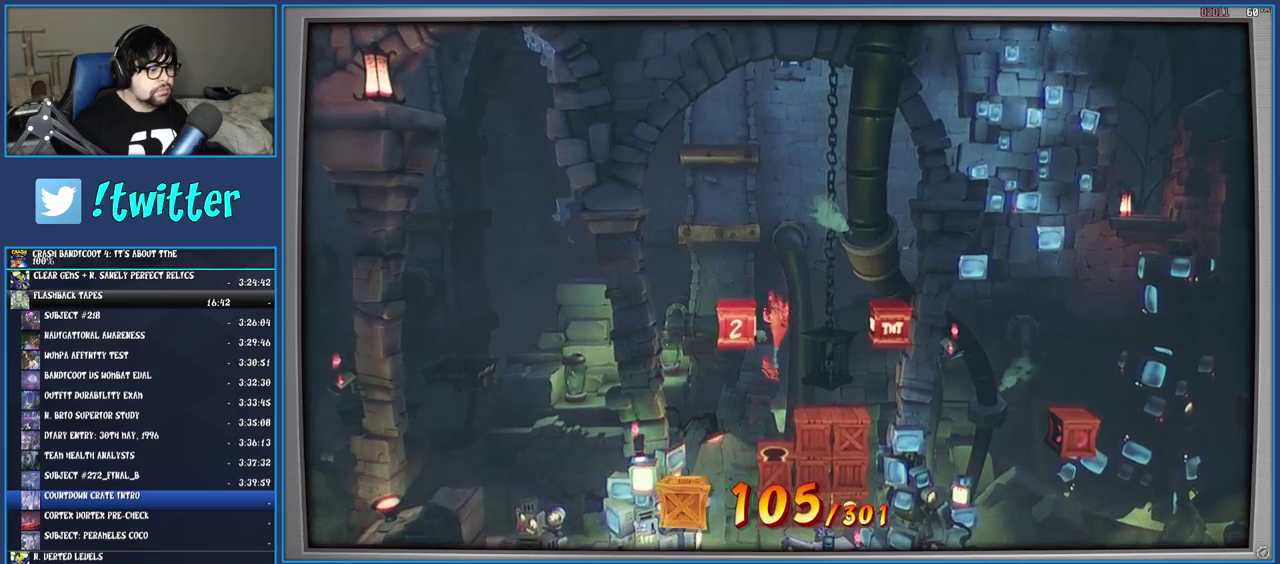
{"buttons": ["CROSS"], "left_stick": "right", "right_stick": "center", "events": [[167, "left_stick", "right"], [500, "CROSS", "down"]]}
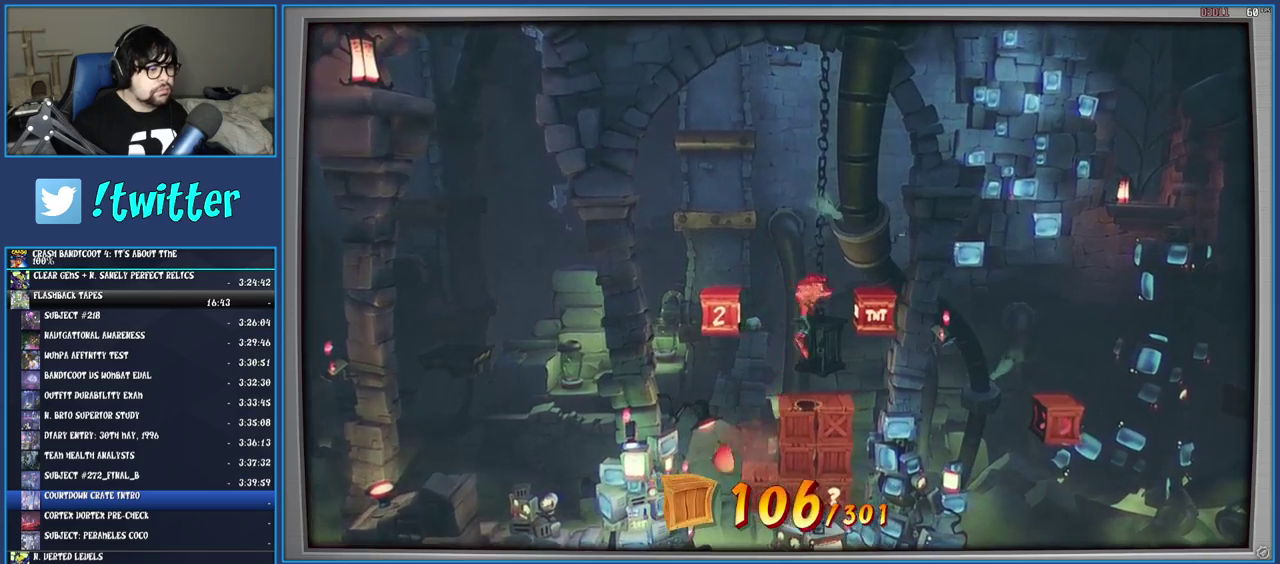
{"buttons": [], "left_stick": "center", "right_stick": "center", "events": [[350, "left_stick", "center"], [500, "CROSS", "up"]]}
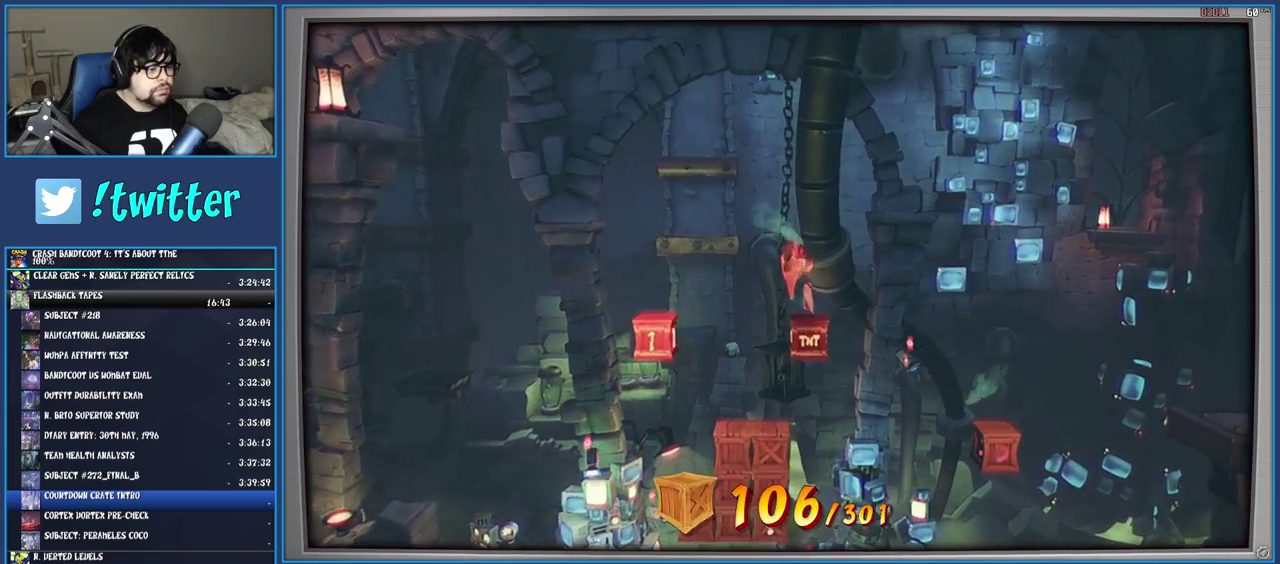
{"buttons": [], "left_stick": "center", "right_stick": "center", "events": []}
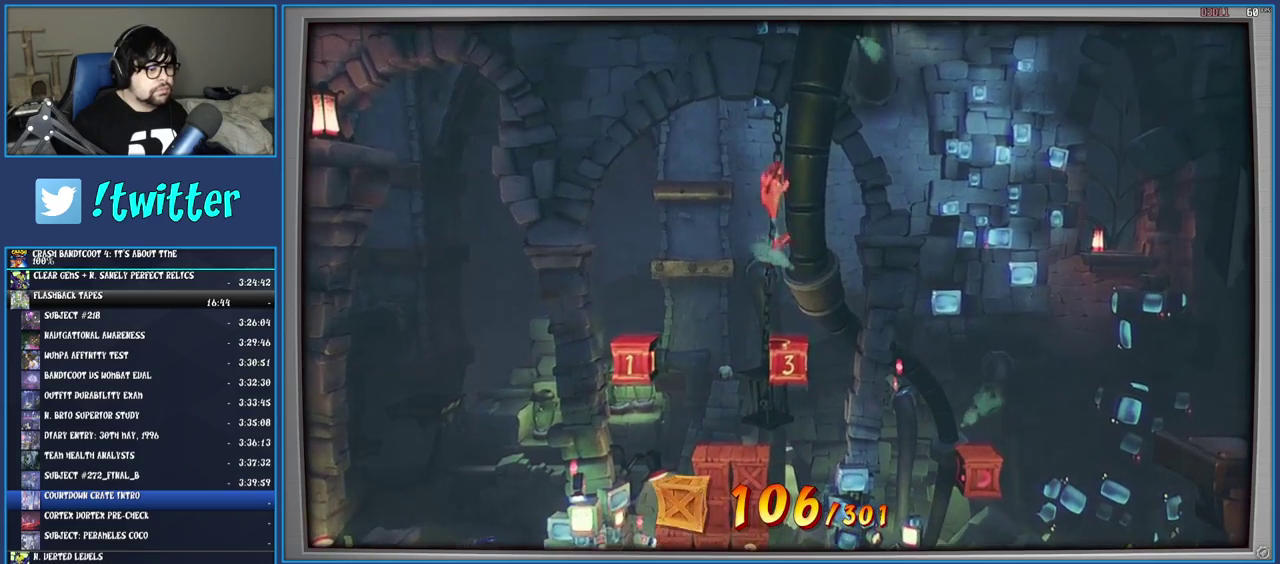
{"buttons": ["CROSS"], "left_stick": "center", "right_stick": "center", "events": [[400, "CROSS", "down"]]}
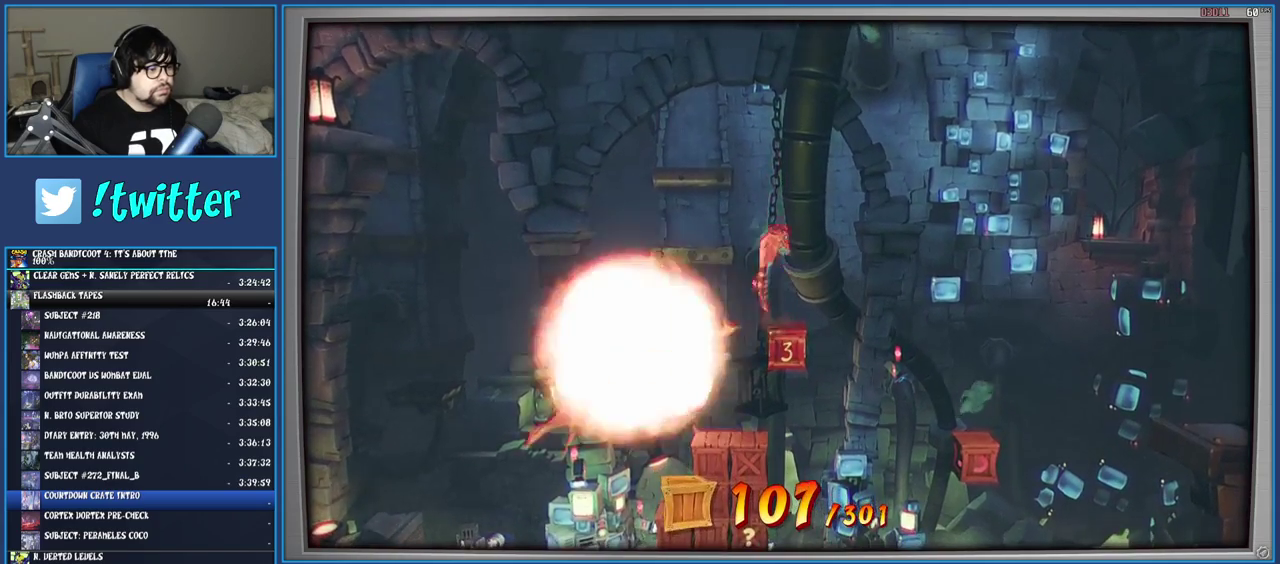
{"buttons": [], "left_stick": "left", "right_stick": "center", "events": [[150, "left_stick", "left"], [200, "CROSS", "up"]]}